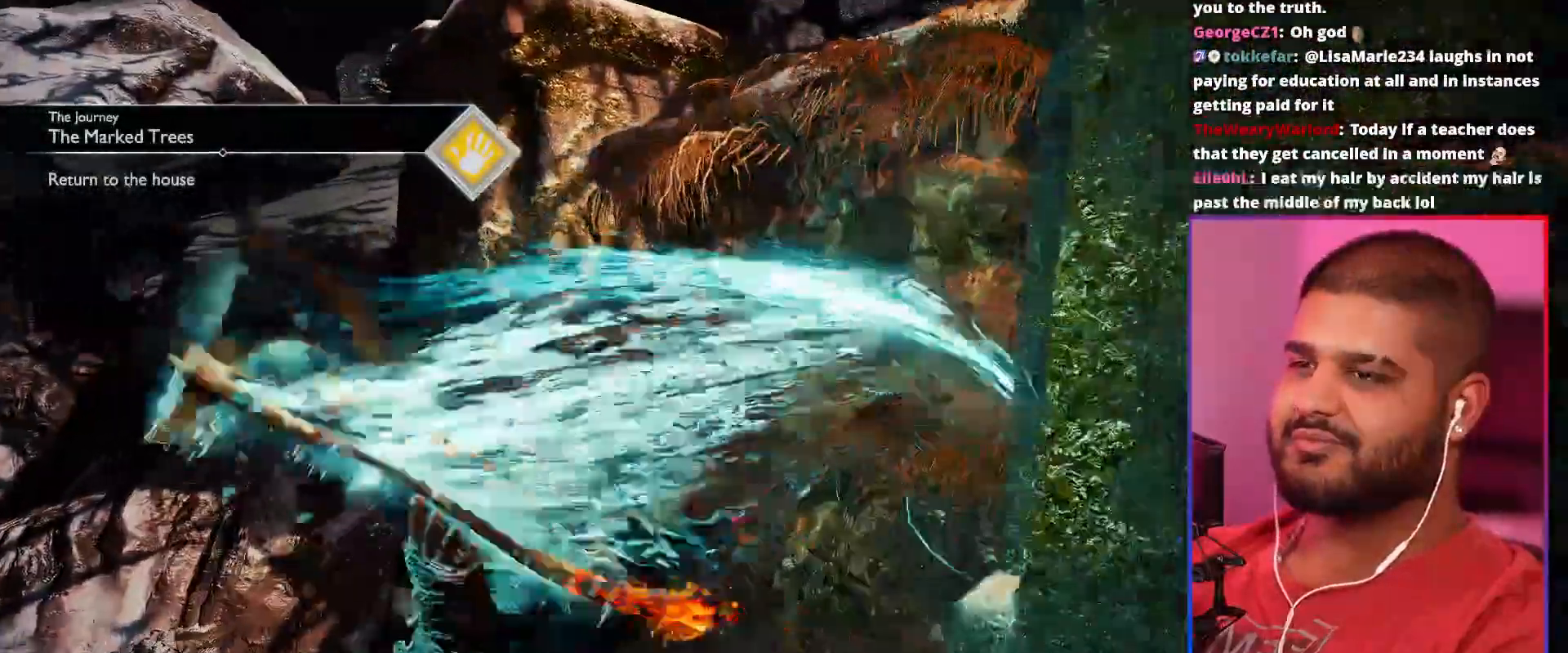
Gameplay with a controller (PlayStation layout); each line is a JSON object with the inputs held at the frame after it (dt_ms = milliseconds from this image to that frame). "events" lists button and stick changes between this image and that frame as [ms after this image, input, new state], when the widget could be followed in between. Not read: DPAD_LEFT DPAD_RIGHT DPAD_UP HOME L3 R3 SELECT START TOUCHPAD.
{"dt_ms": 1000, "buttons": [], "left_stick": "up", "right_stick": "center"}
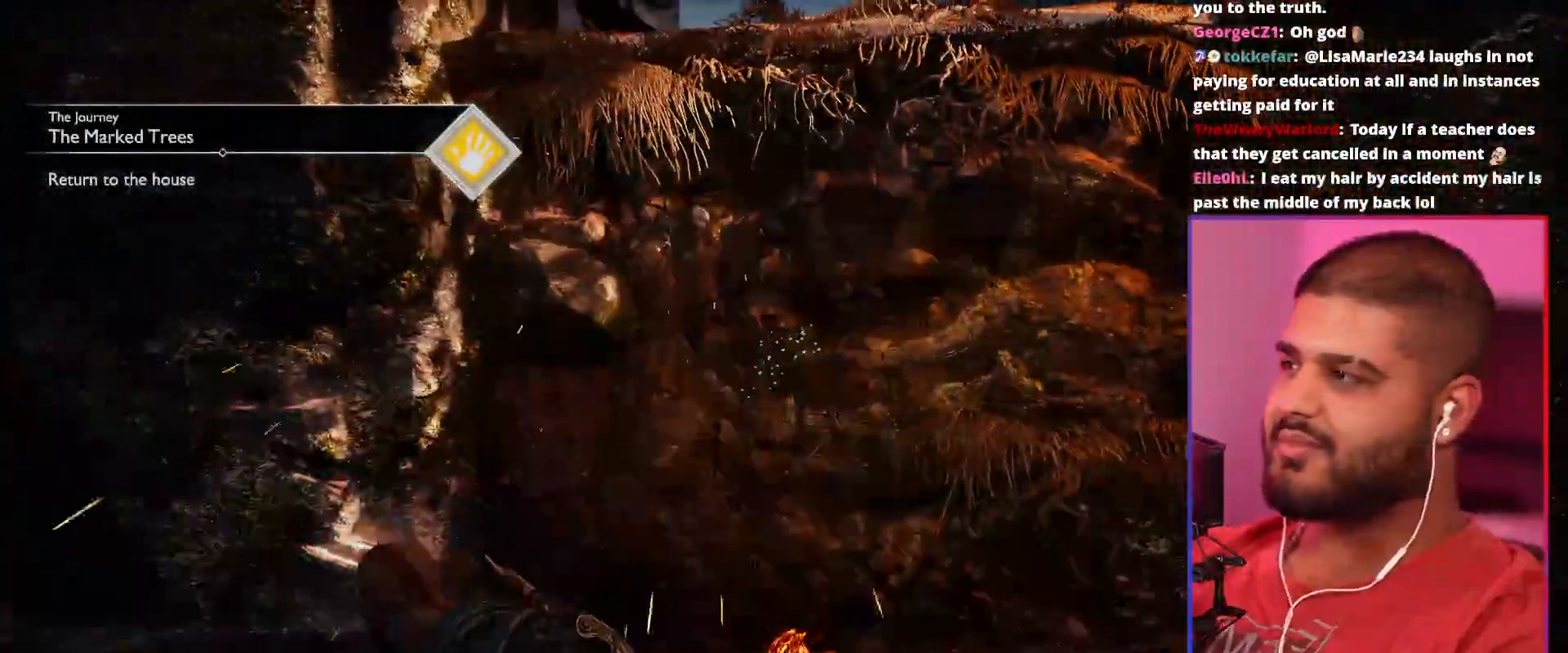
{"dt_ms": 500, "buttons": ["CIRCLE"], "left_stick": "up-right", "right_stick": "center", "events": [[33, "CIRCLE", "down"], [150, "CIRCLE", "up"], [250, "CIRCLE", "down"], [283, "left_stick", "up-right"], [350, "CIRCLE", "up"], [417, "CIRCLE", "down"]]}
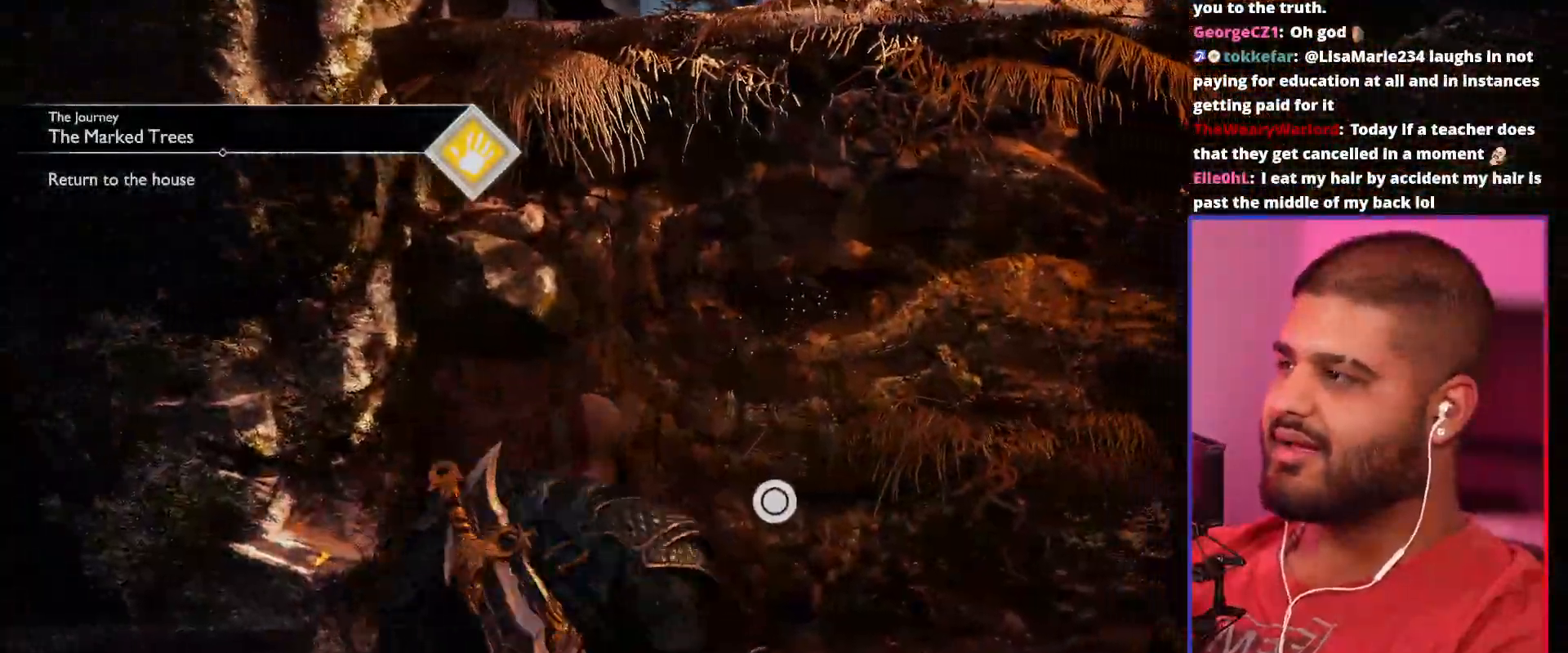
{"dt_ms": 500, "buttons": [], "left_stick": "center", "right_stick": "center", "events": [[17, "CIRCLE", "up"], [133, "CIRCLE", "down"], [150, "left_stick", "up"], [217, "CIRCLE", "up"], [350, "left_stick", "center"]]}
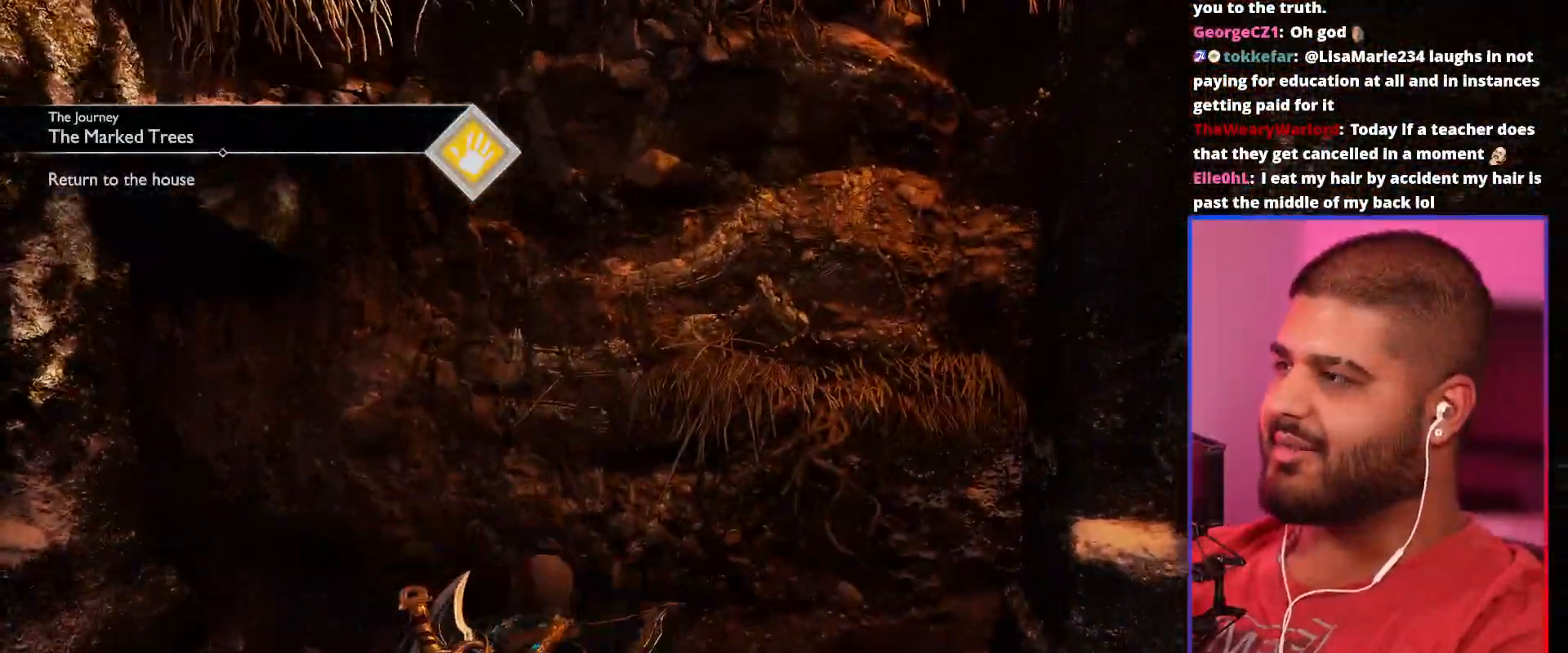
{"dt_ms": 500, "buttons": [], "left_stick": "up", "right_stick": "center", "events": [[67, "left_stick", "up"]]}
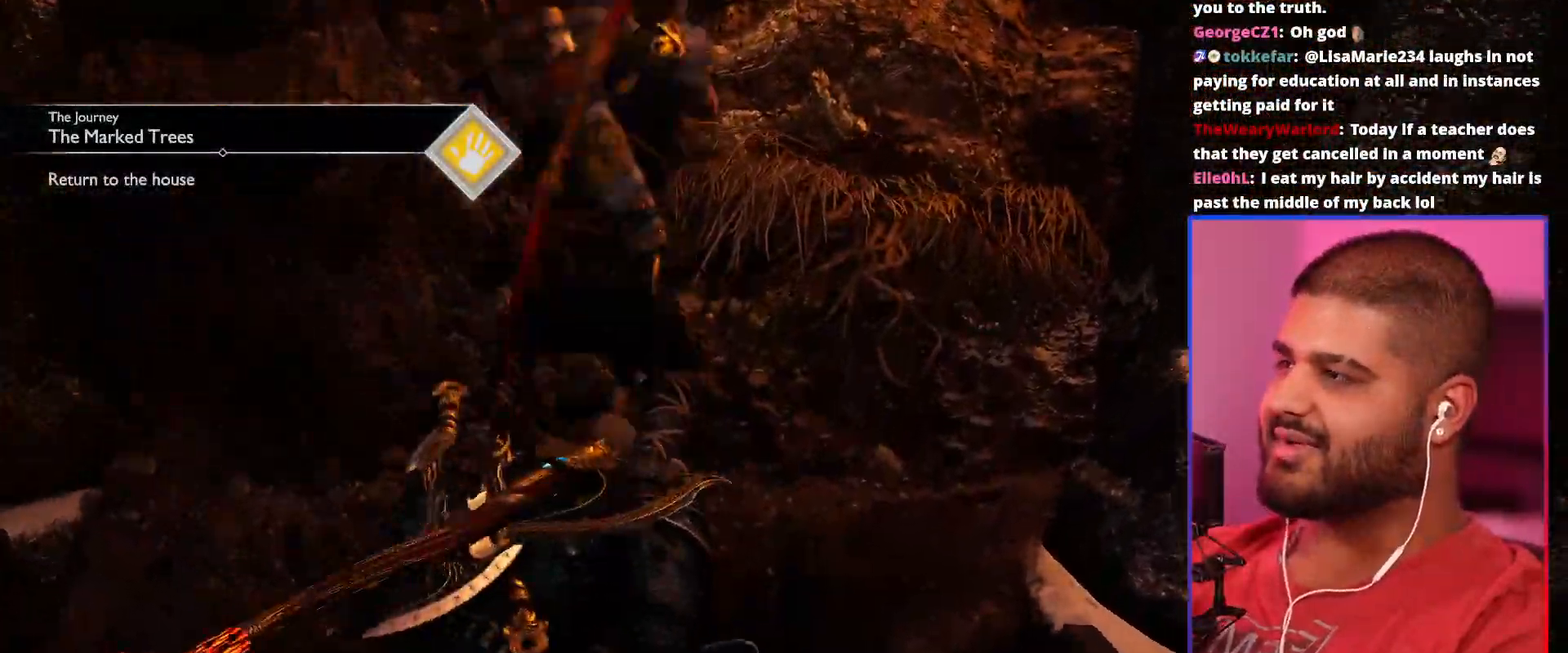
{"dt_ms": 500, "buttons": [], "left_stick": "up", "right_stick": "center", "events": []}
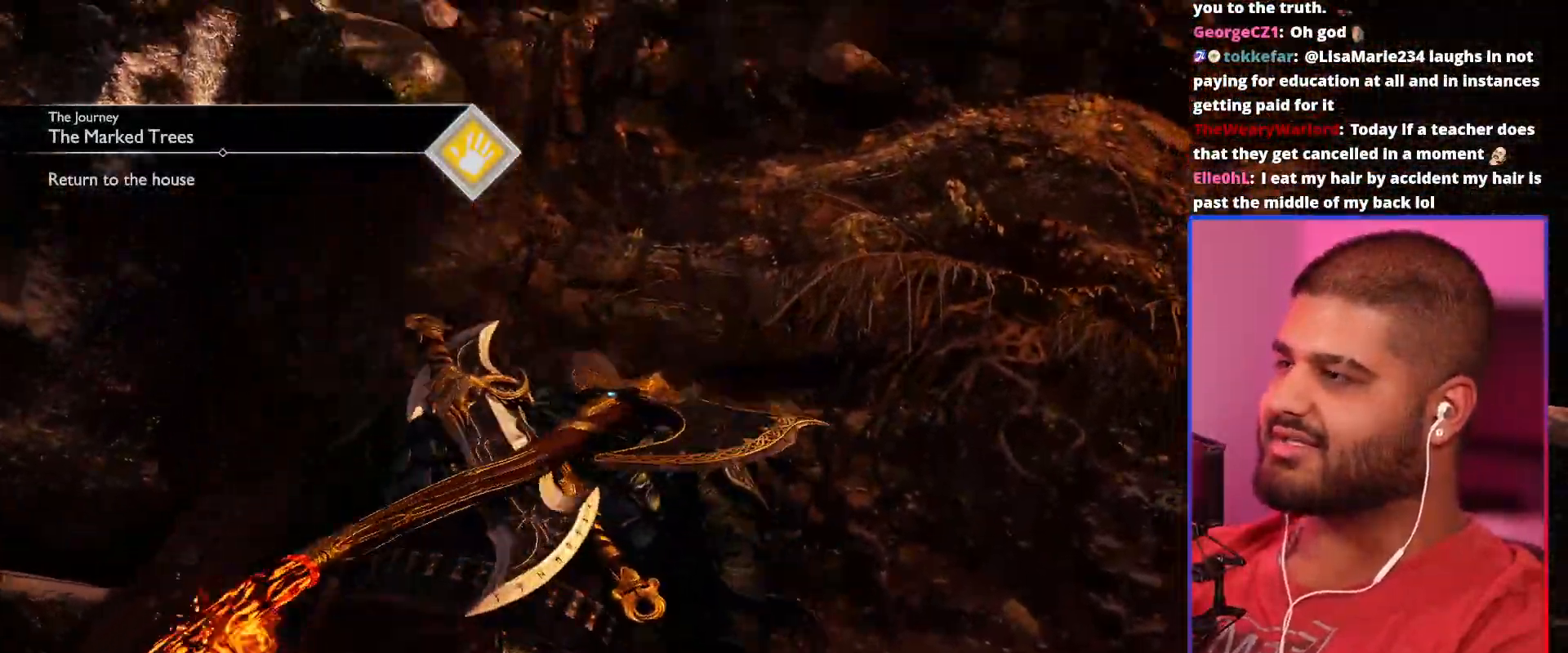
{"dt_ms": 500, "buttons": [], "left_stick": "up", "right_stick": "center", "events": []}
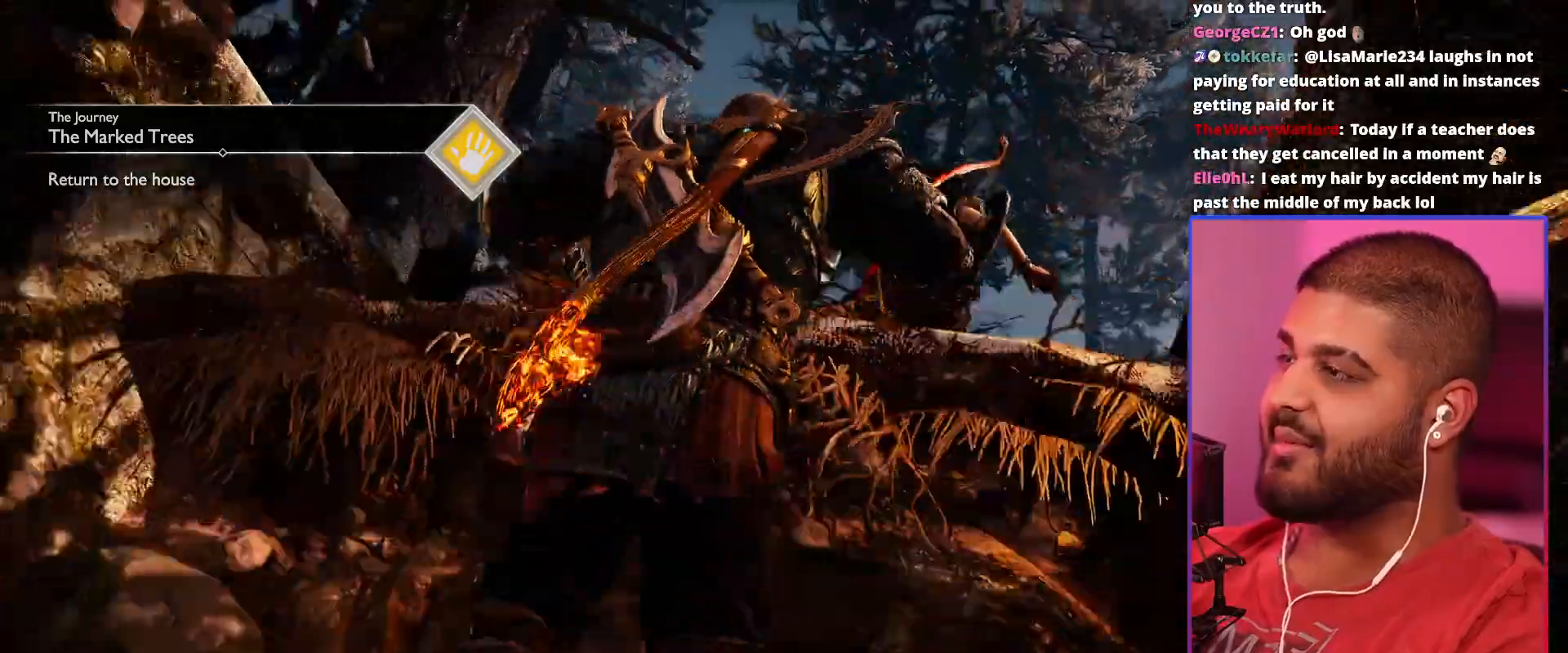
{"dt_ms": 500, "buttons": [], "left_stick": "up", "right_stick": "center", "events": []}